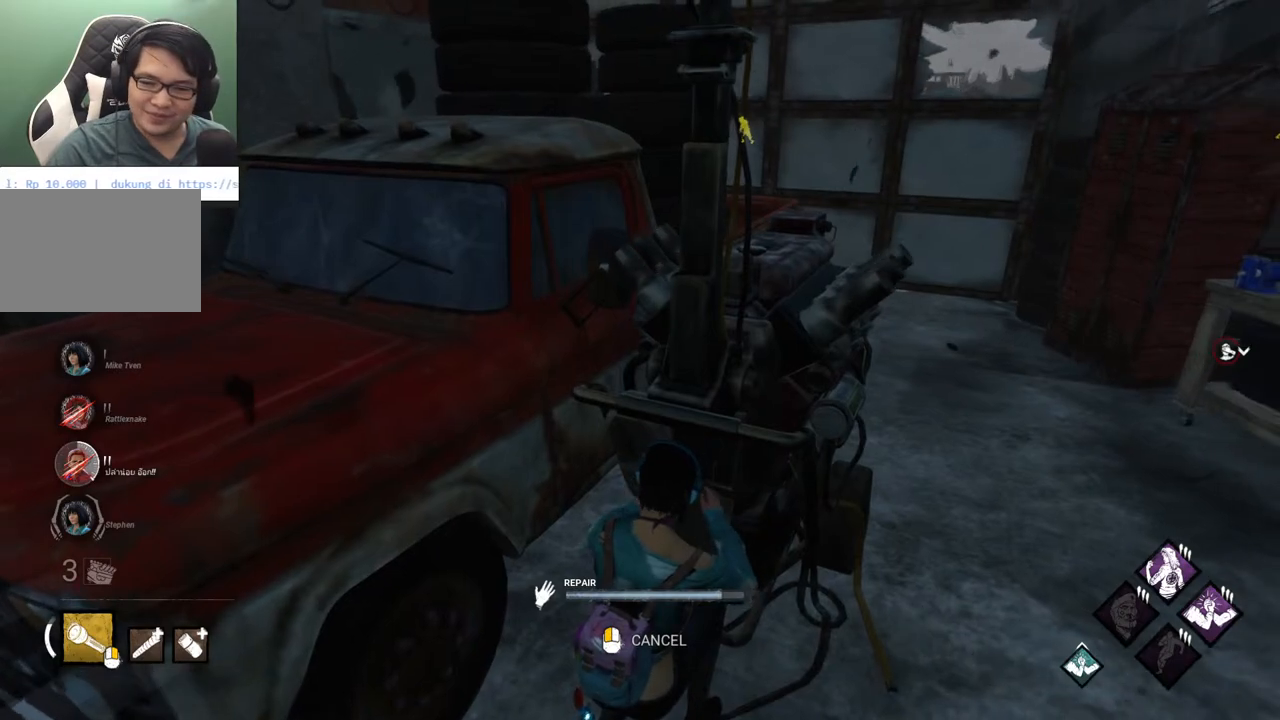
Gameplay with keyboard and mouse; each line is a JSON object with the keys and mouse buttons held at the frame after it. "events" lists presses ("down") and releases ("up") of "1", "2", "3", "4", "5", "a", "alt", "c", "caps_lock", "ctrl", "d", "e", "f", "g", "q", "r", "s", "shift", "space", "t", "tab", "v", "w", "x", "z" and "mouse_wheel" between this image and that frame as [ms after this image, input, new state], when the widget could be followed in between. "mouse_wheel" = the "wheel" button of the "mouse" list. No other keys are recorded. "wheel" means that the mouse wheel is clicked or scrolled. "mouse_move" is the direction in which the mouse moves at that frame (one of eight, or "still"), when it could be read.
{"keys": [], "mouse": [], "mouse_move": "left", "events": []}
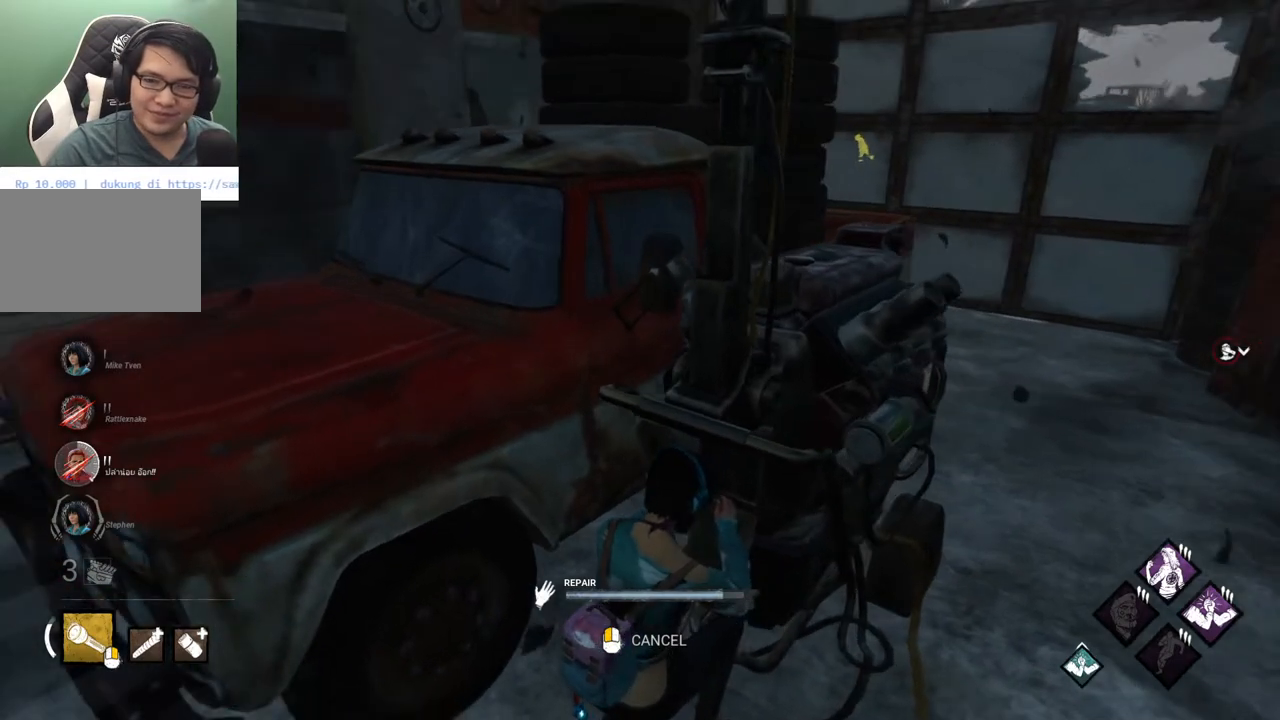
{"keys": [], "mouse": [], "mouse_move": "still", "events": []}
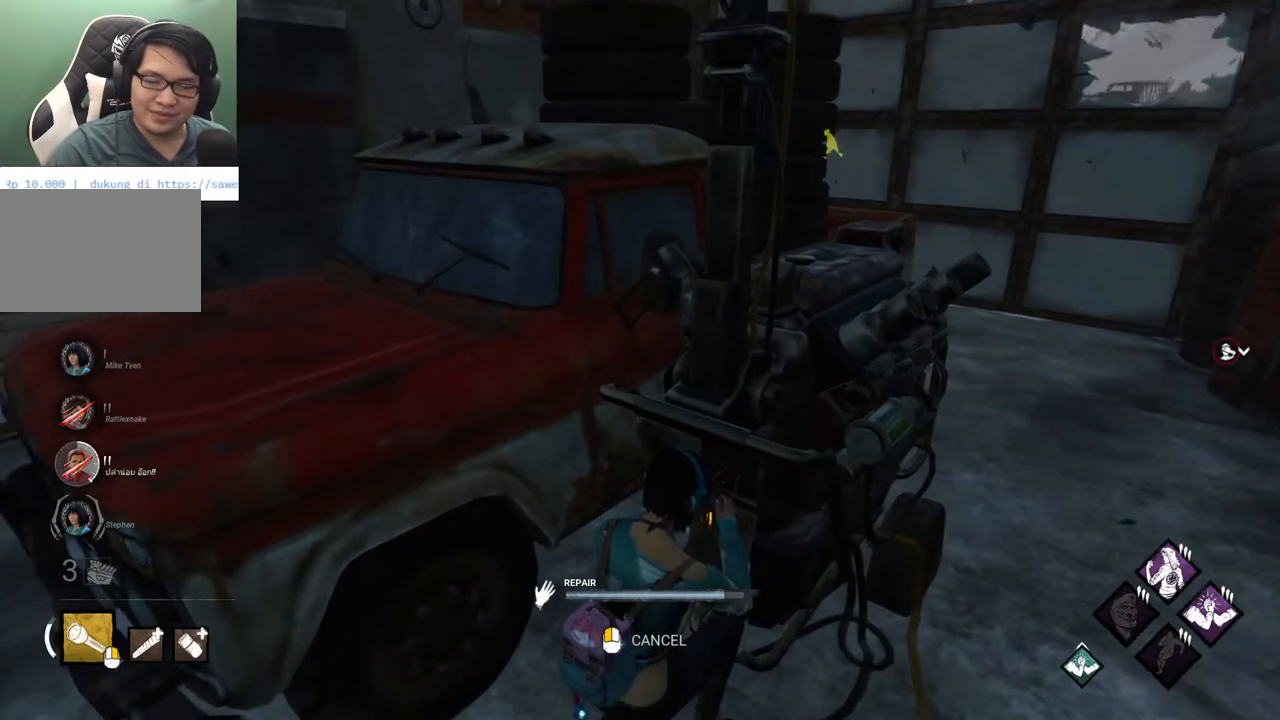
{"keys": [], "mouse": [], "mouse_move": "up", "events": []}
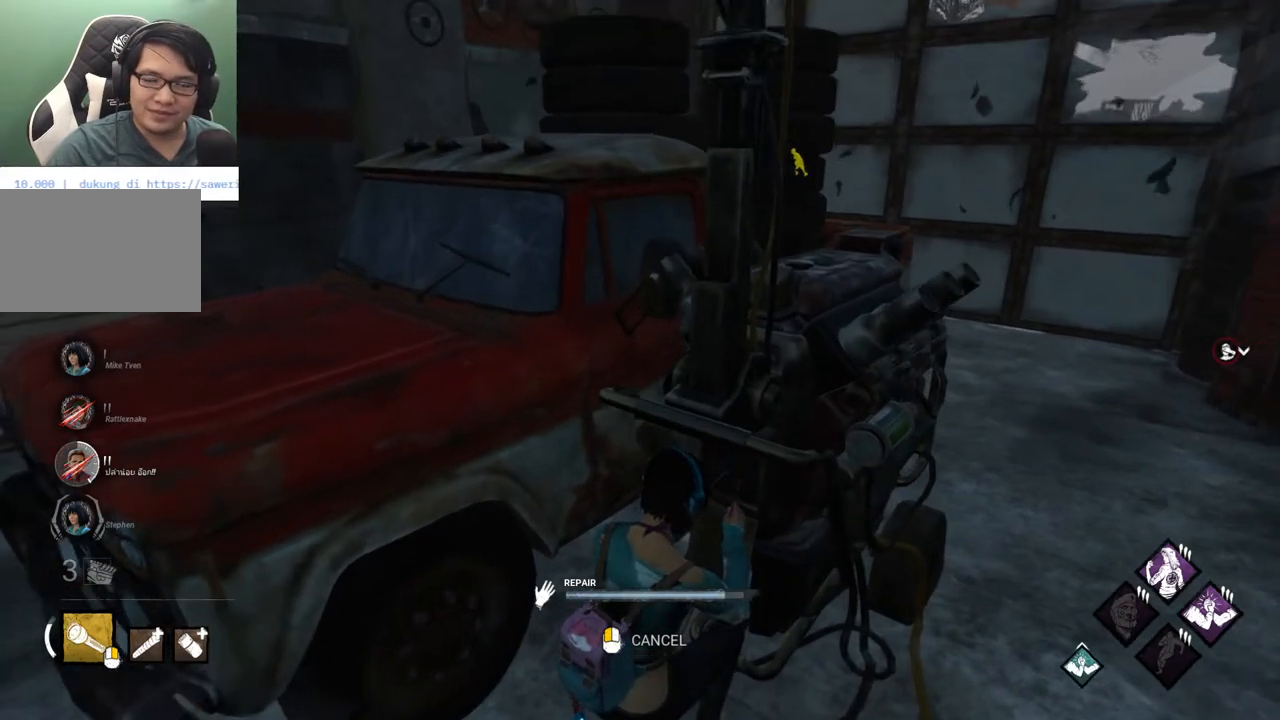
{"keys": [], "mouse": [], "mouse_move": "still", "events": []}
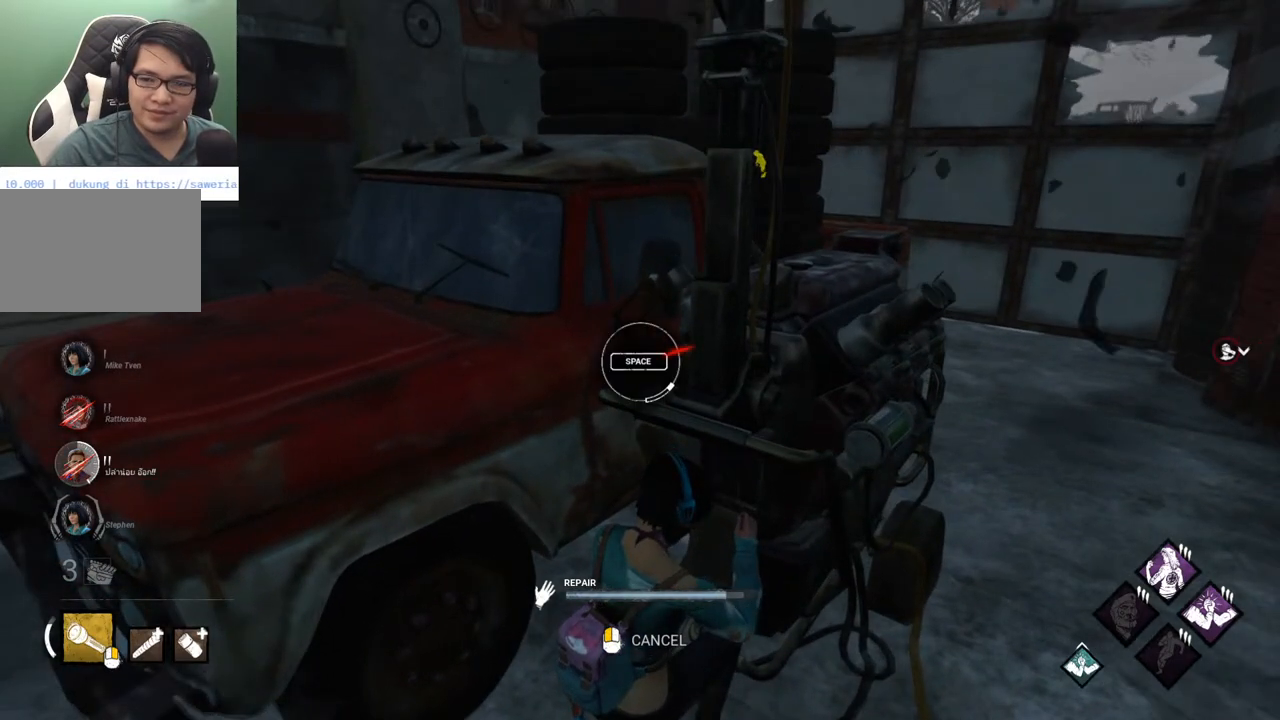
{"keys": [], "mouse": [], "mouse_move": "still", "events": [[250, "space", "down"], [383, "space", "up"]]}
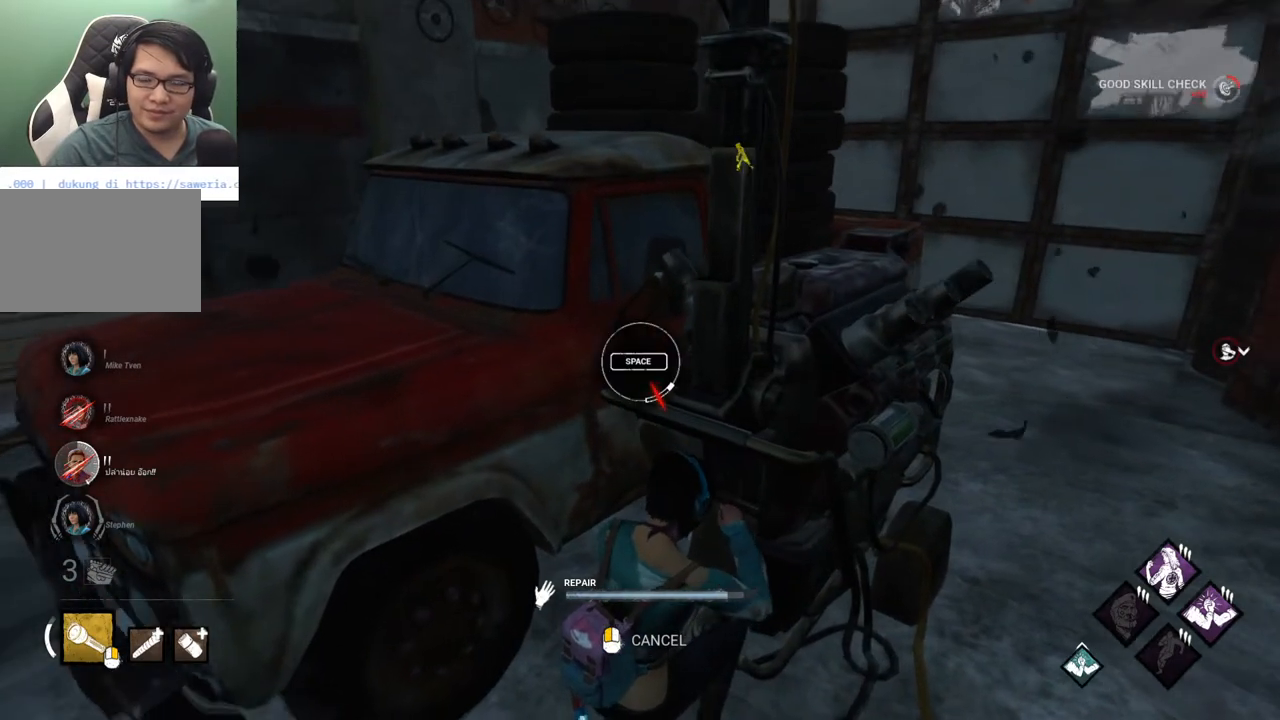
{"keys": [], "mouse": [], "mouse_move": "left", "events": []}
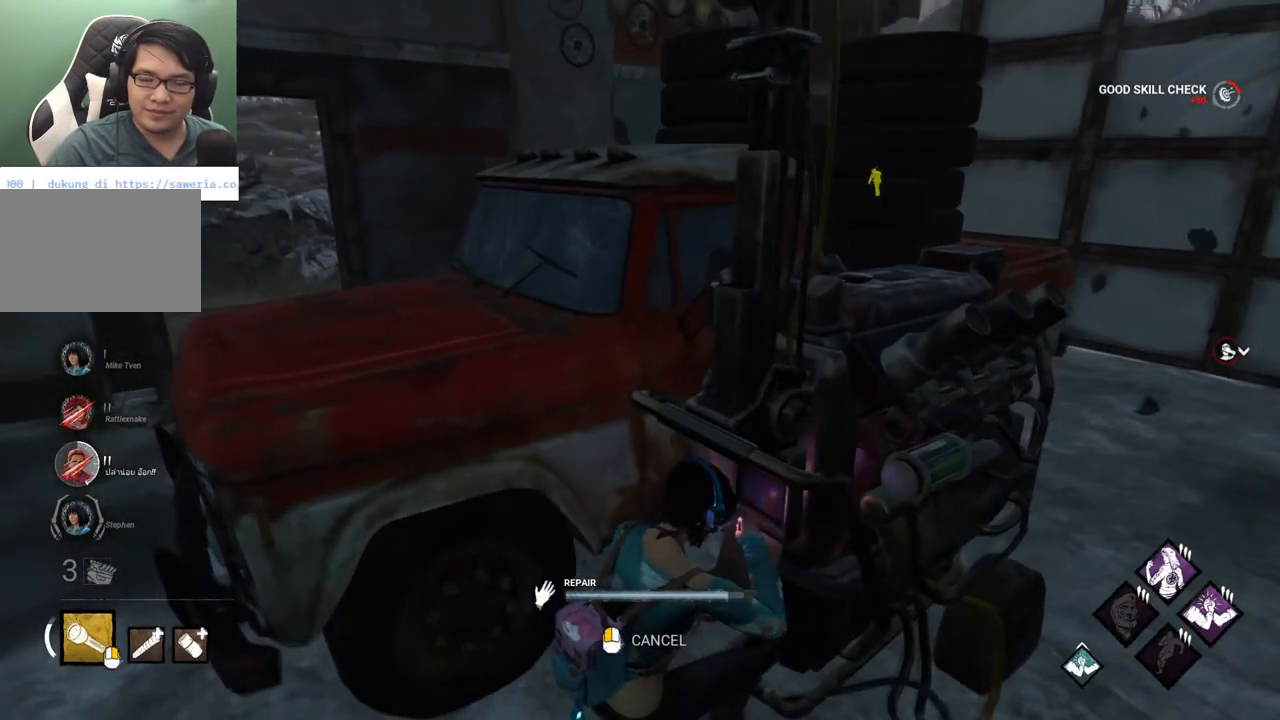
{"keys": [], "mouse": [], "mouse_move": "right", "events": []}
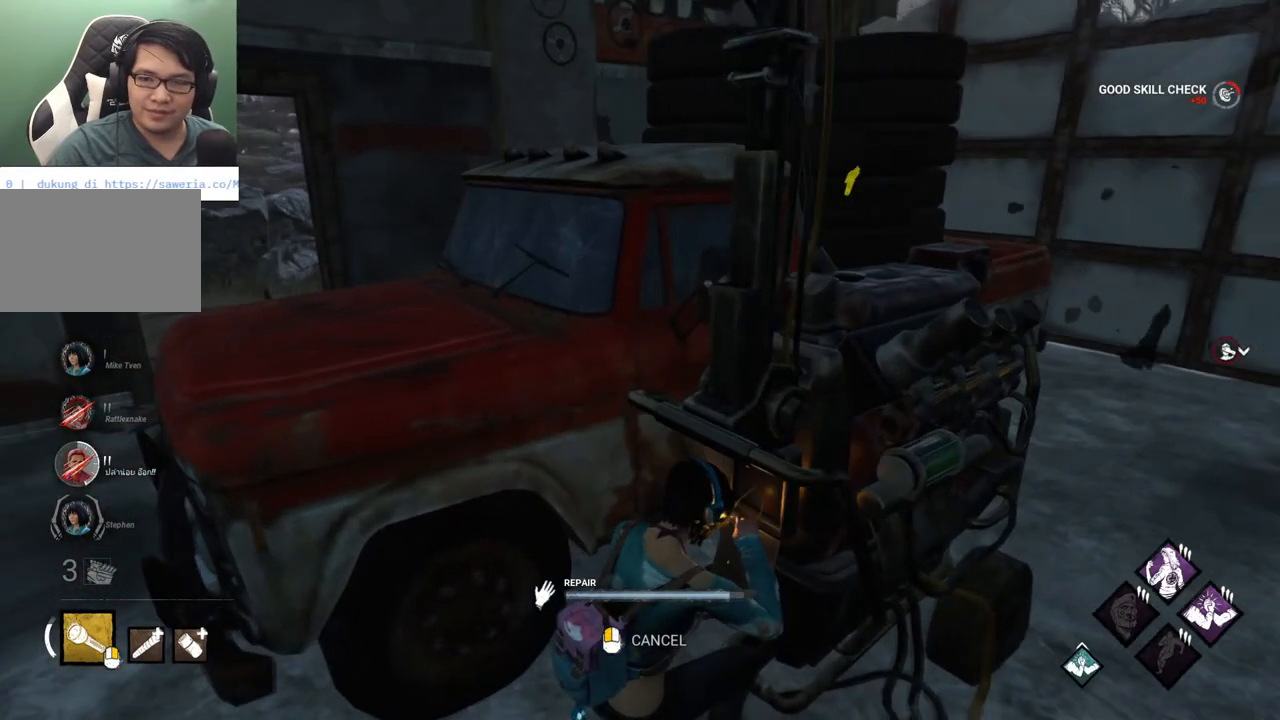
{"keys": [], "mouse": [], "mouse_move": "still", "events": []}
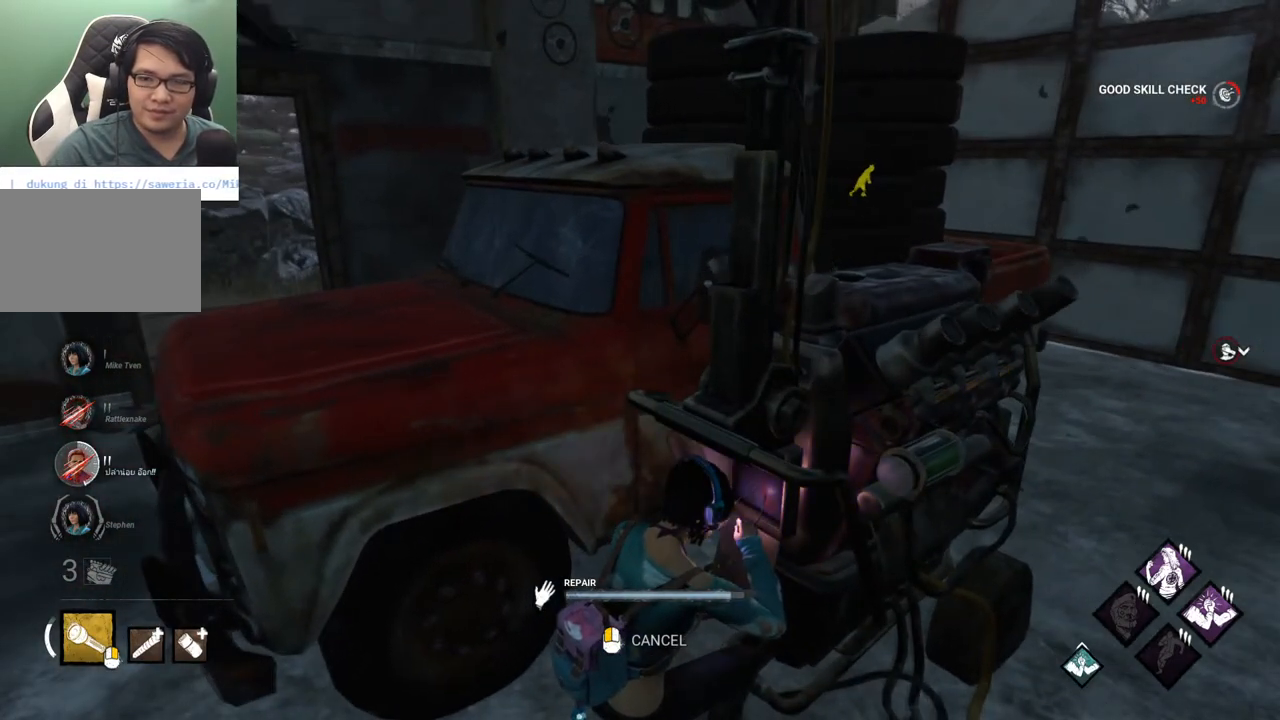
{"keys": [], "mouse": [], "mouse_move": "still", "events": []}
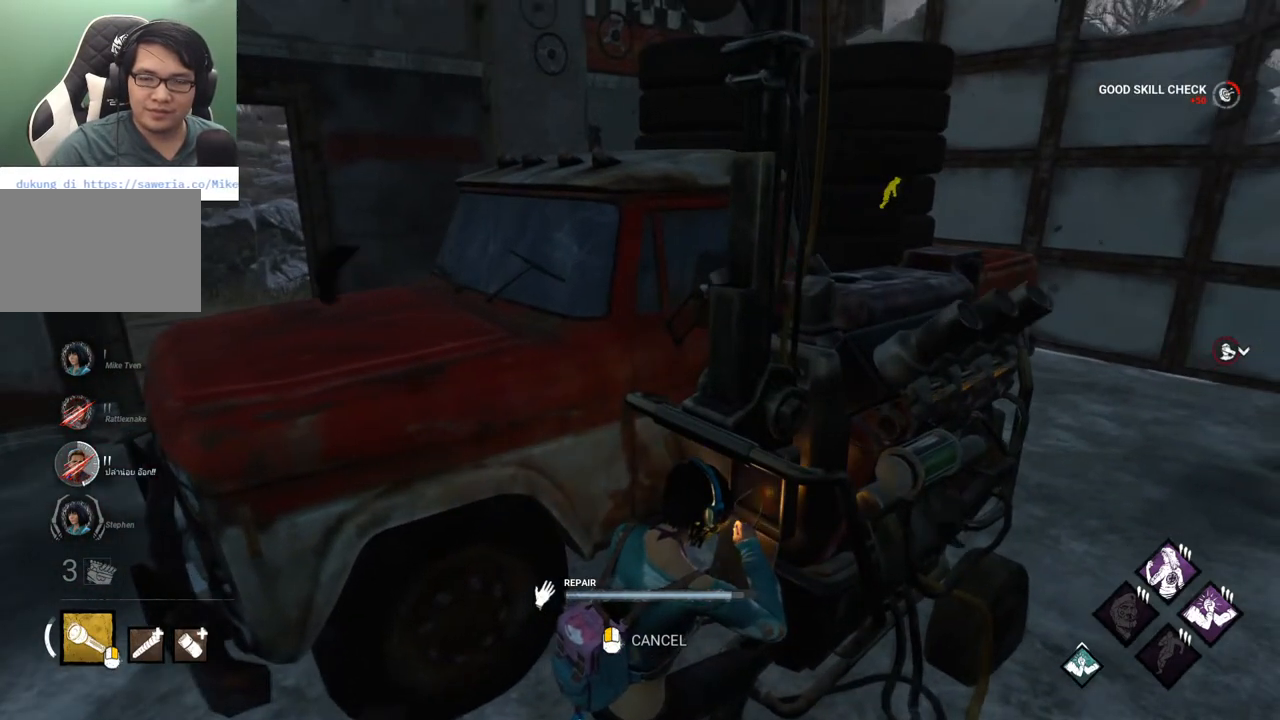
{"keys": [], "mouse": [], "mouse_move": "still", "events": []}
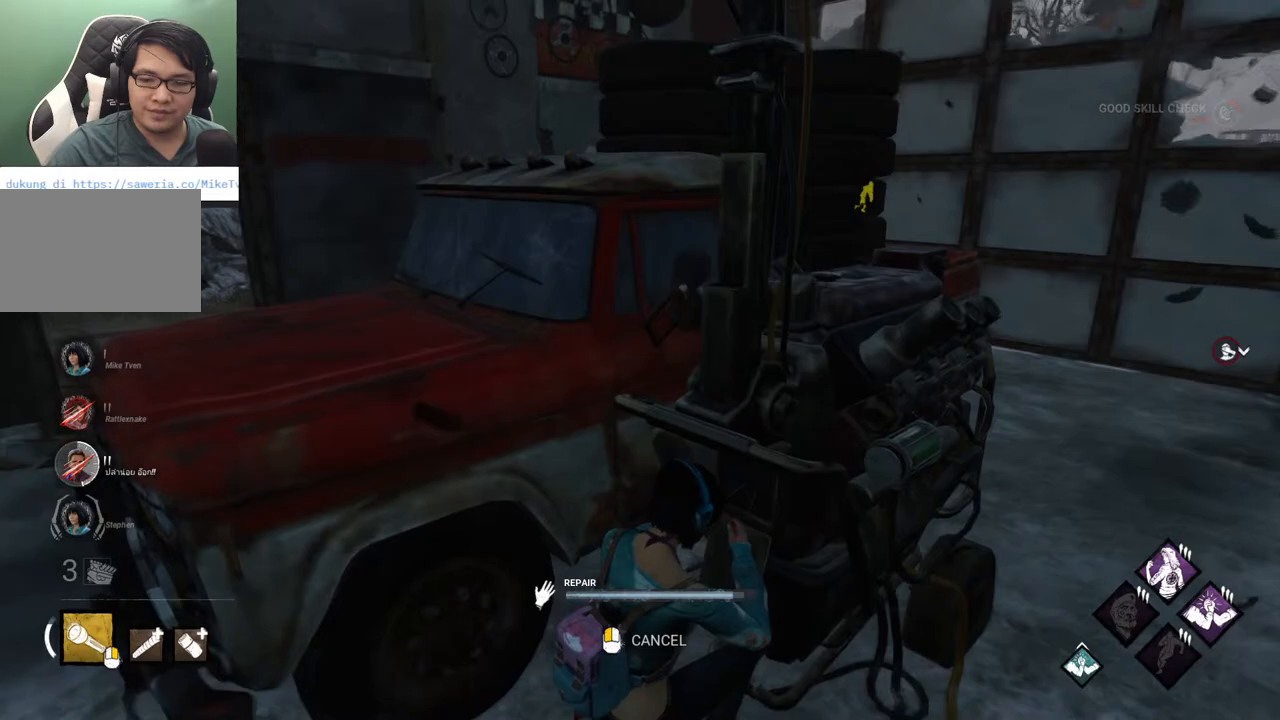
{"keys": [], "mouse": [], "mouse_move": "still", "events": []}
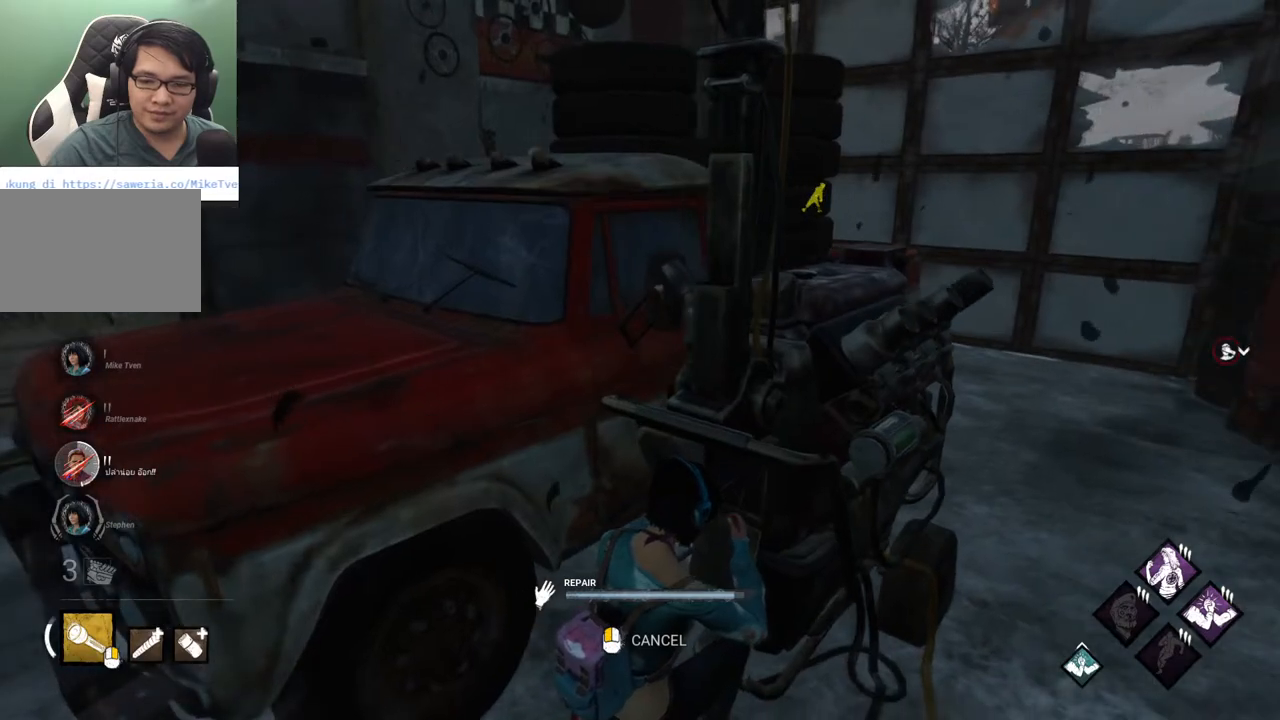
{"keys": [], "mouse": [], "mouse_move": "still", "events": []}
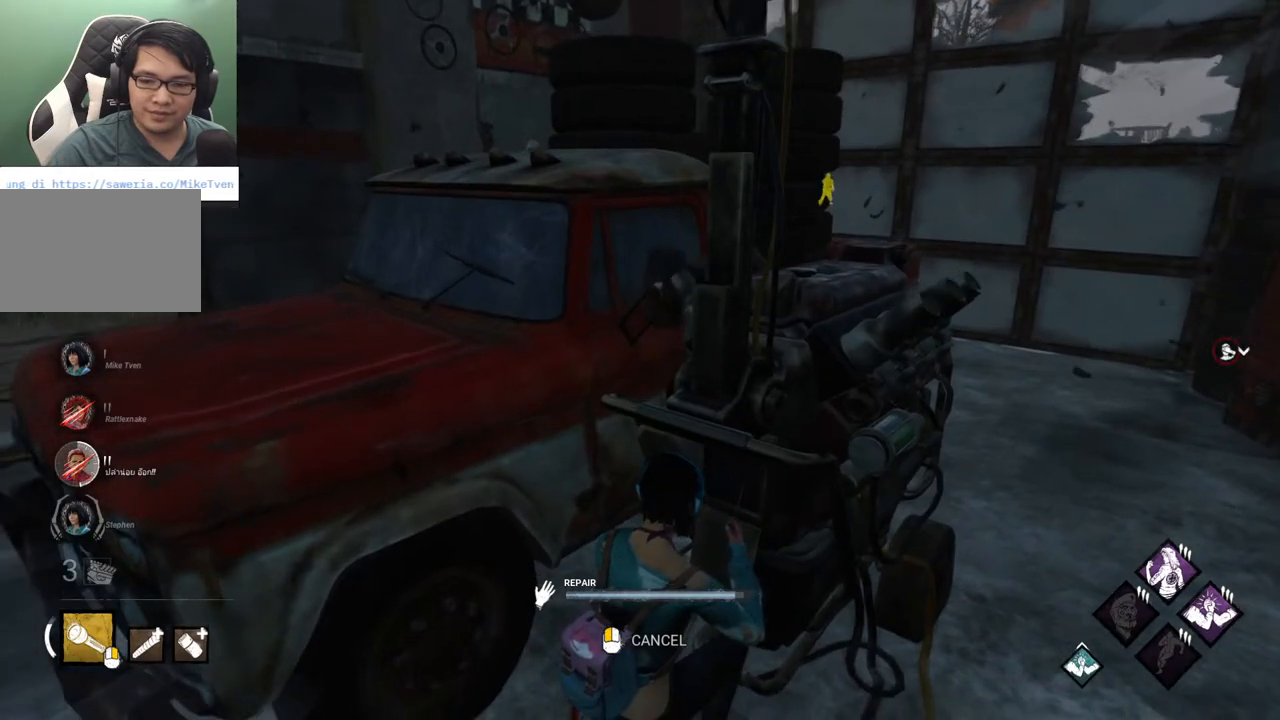
{"keys": [], "mouse": [], "mouse_move": "still", "events": []}
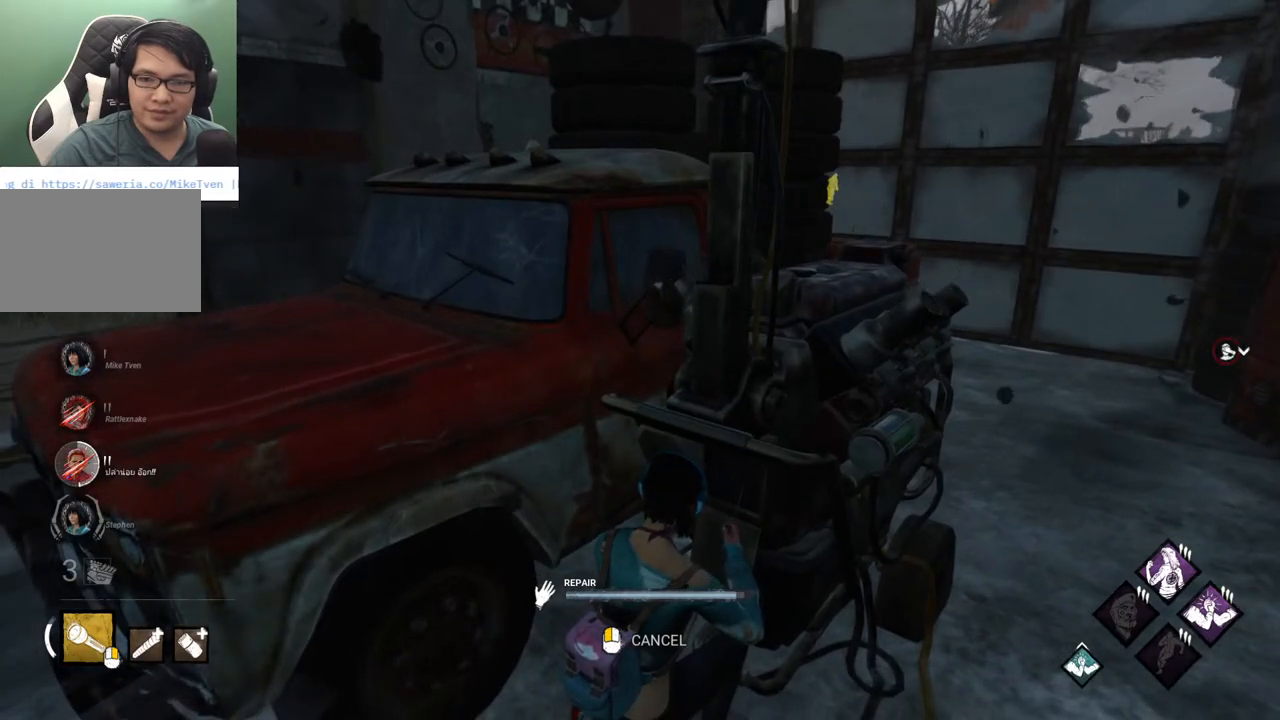
{"keys": [], "mouse": [], "mouse_move": "still", "events": []}
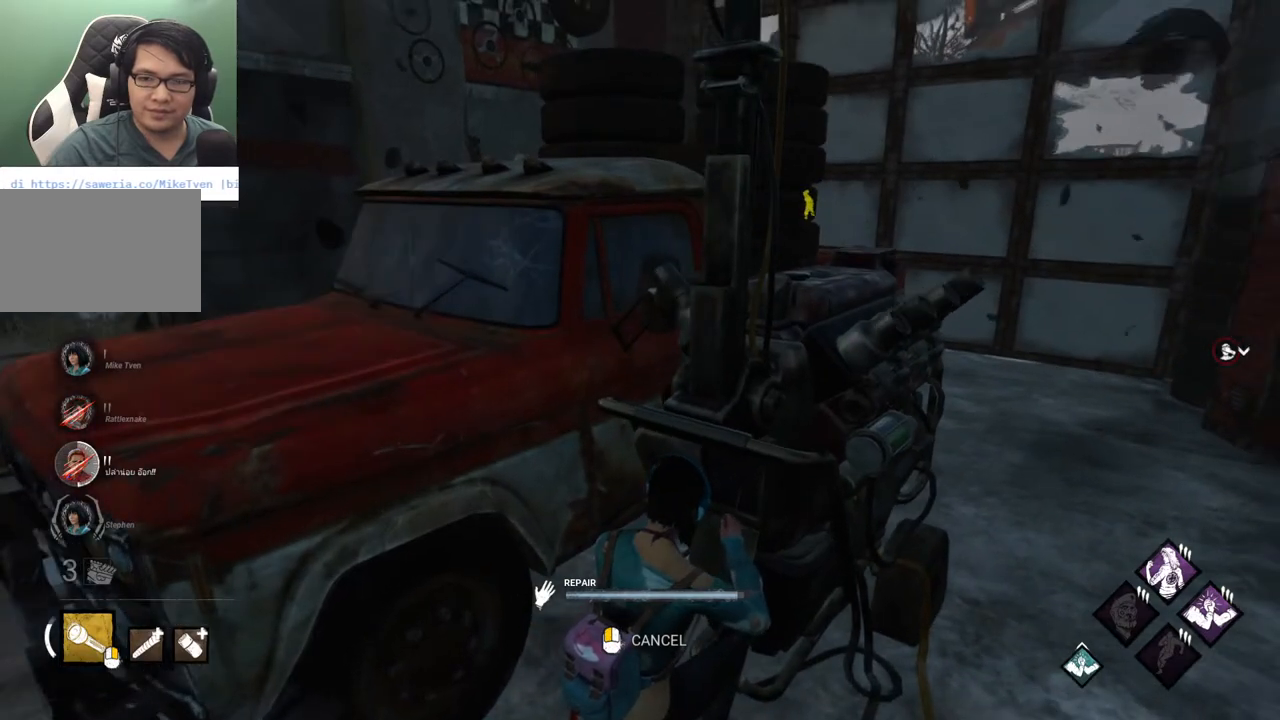
{"keys": [], "mouse": [], "mouse_move": "left", "events": []}
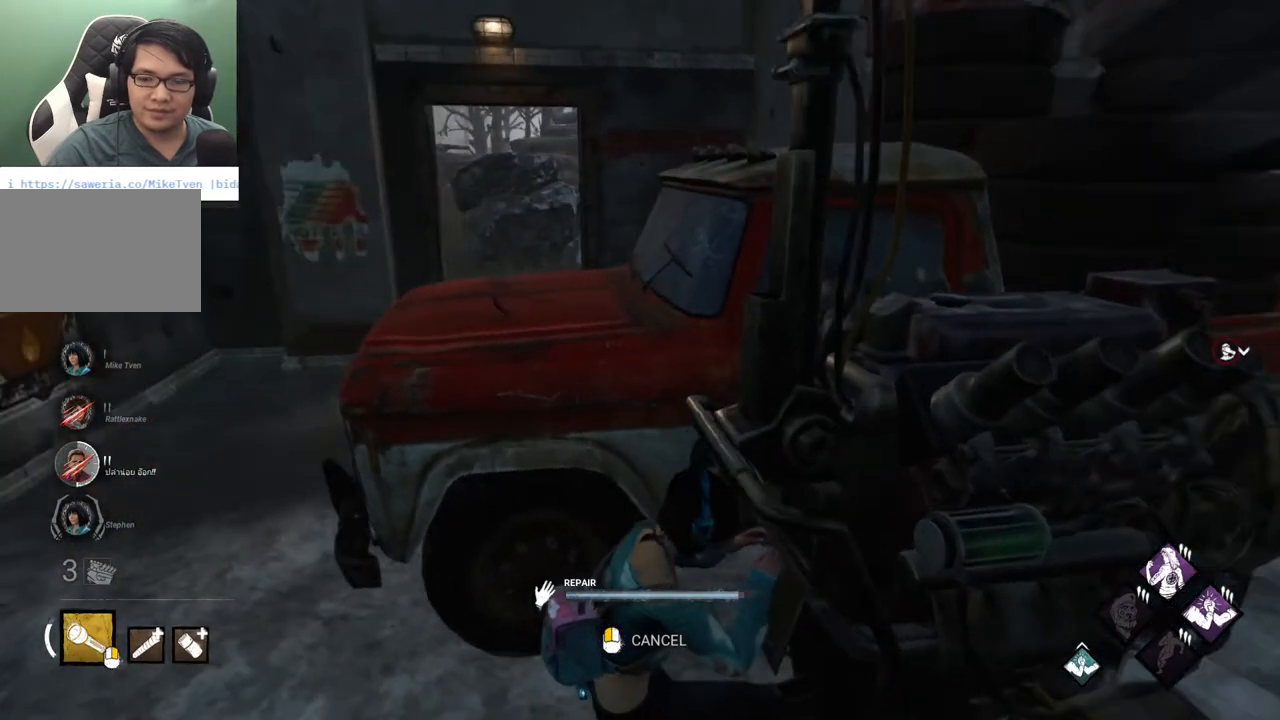
{"keys": [], "mouse": [], "mouse_move": "right", "events": []}
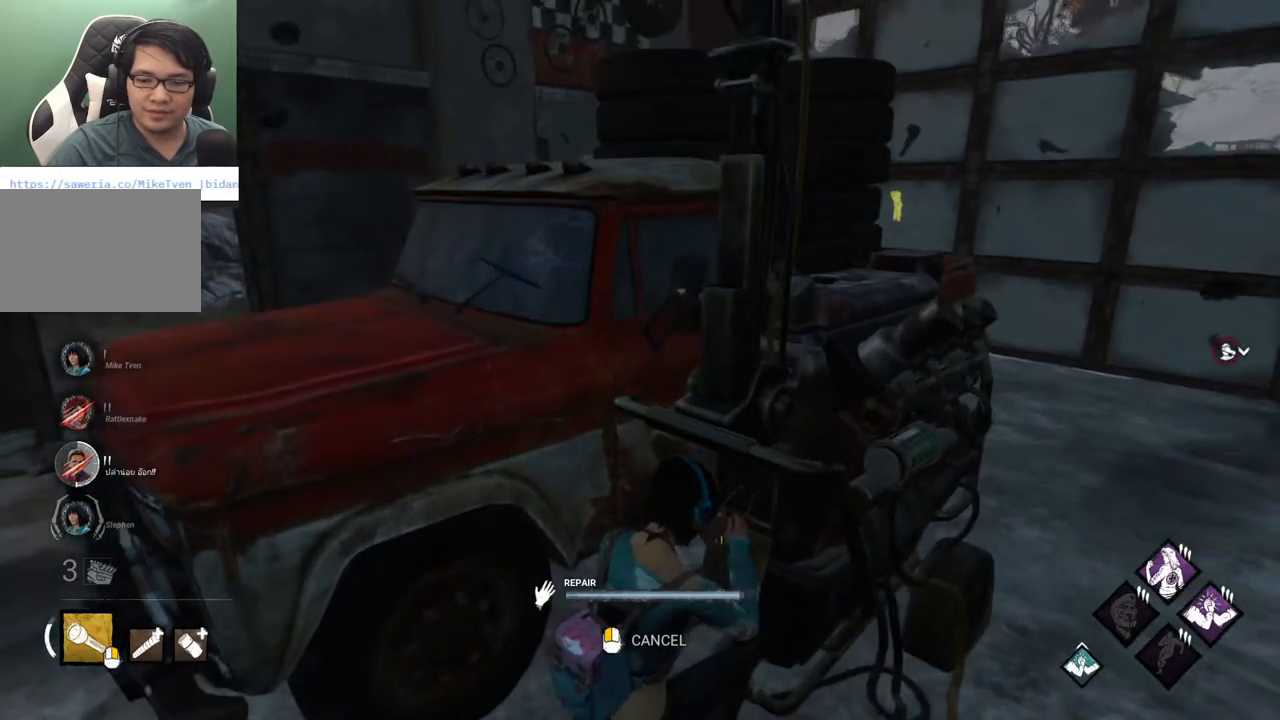
{"keys": [], "mouse": [], "mouse_move": "still", "events": []}
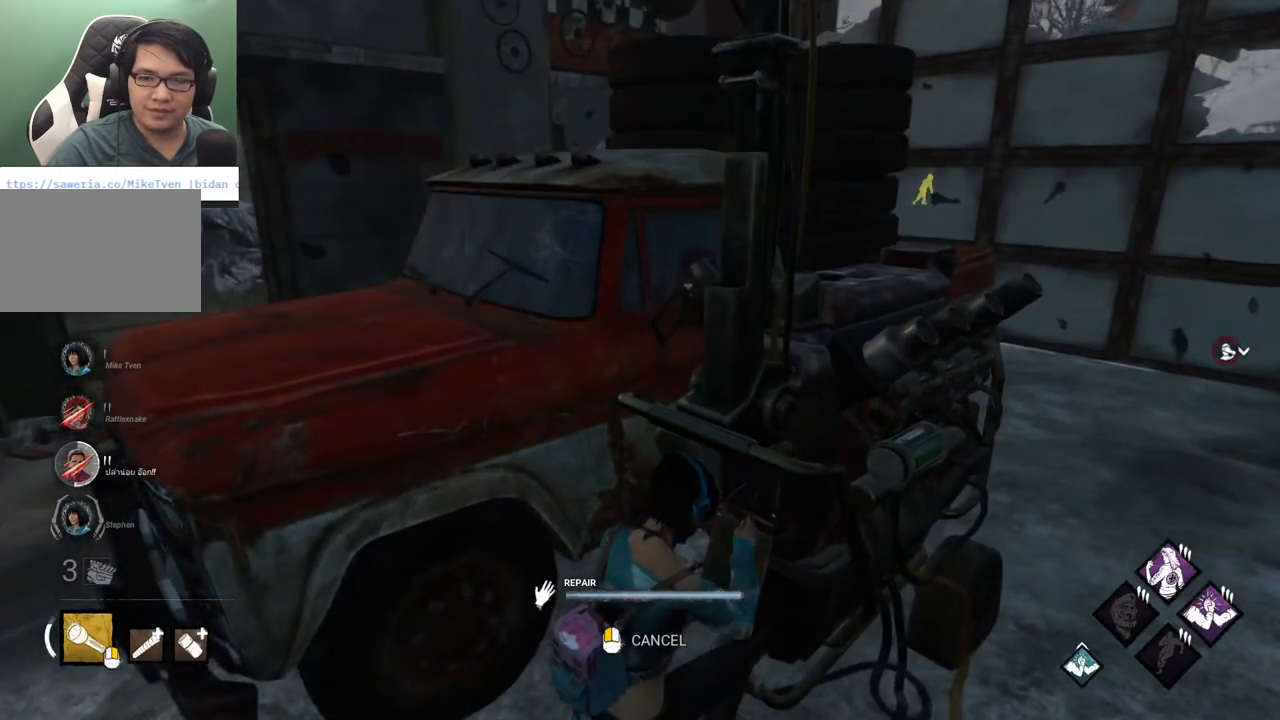
{"keys": [], "mouse": [], "mouse_move": "left", "events": []}
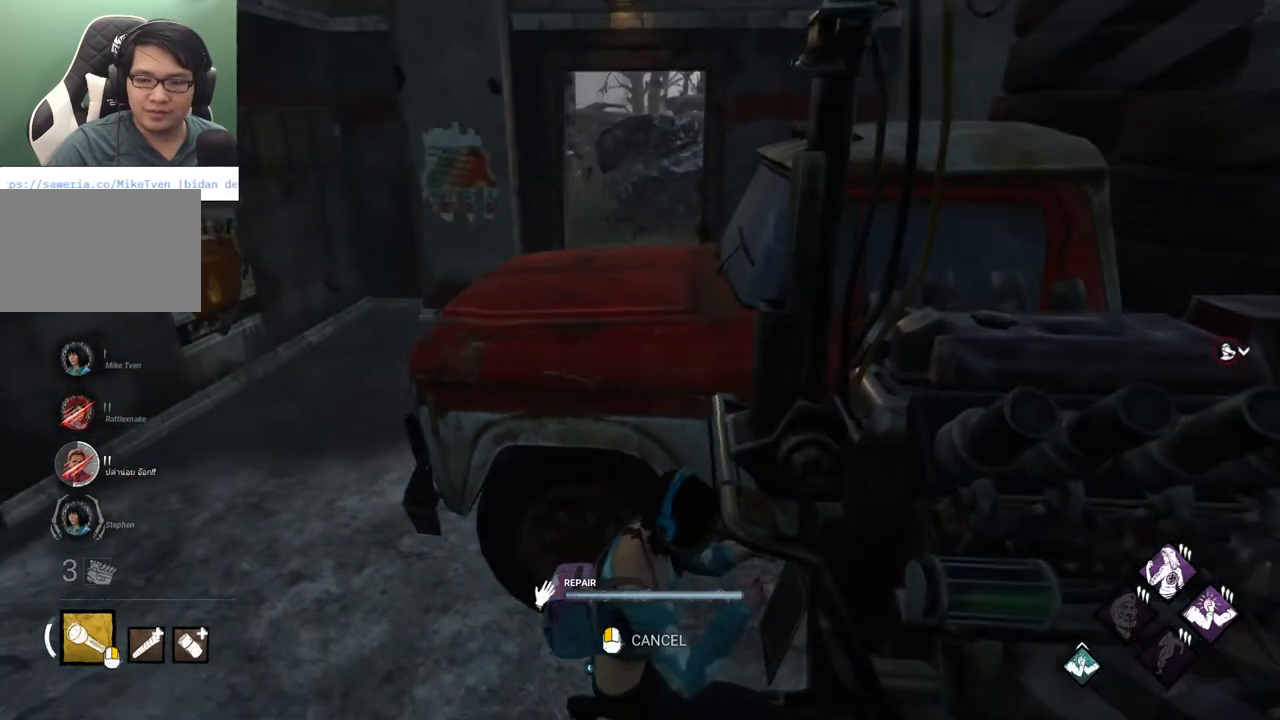
{"keys": [], "mouse": [], "mouse_move": "still", "events": []}
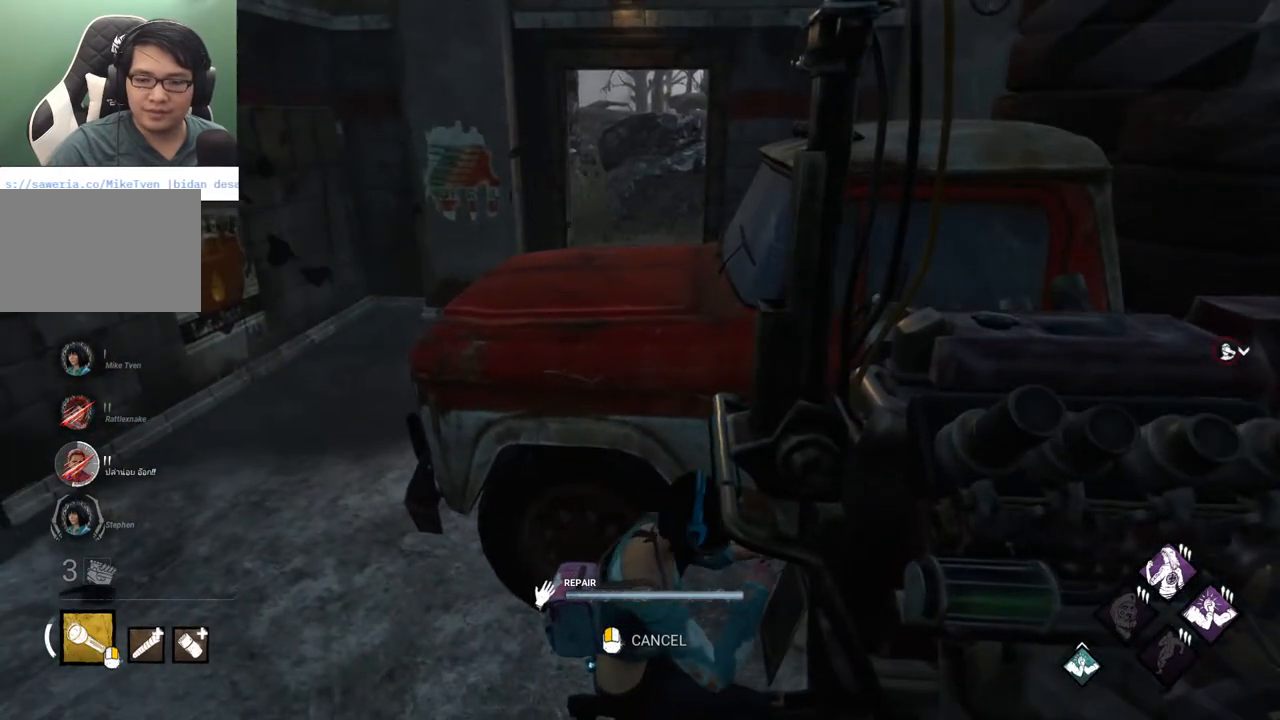
{"keys": ["a", "shift"], "mouse": [], "mouse_move": "still", "events": [[333, "a", "down"], [483, "shift", "down"]]}
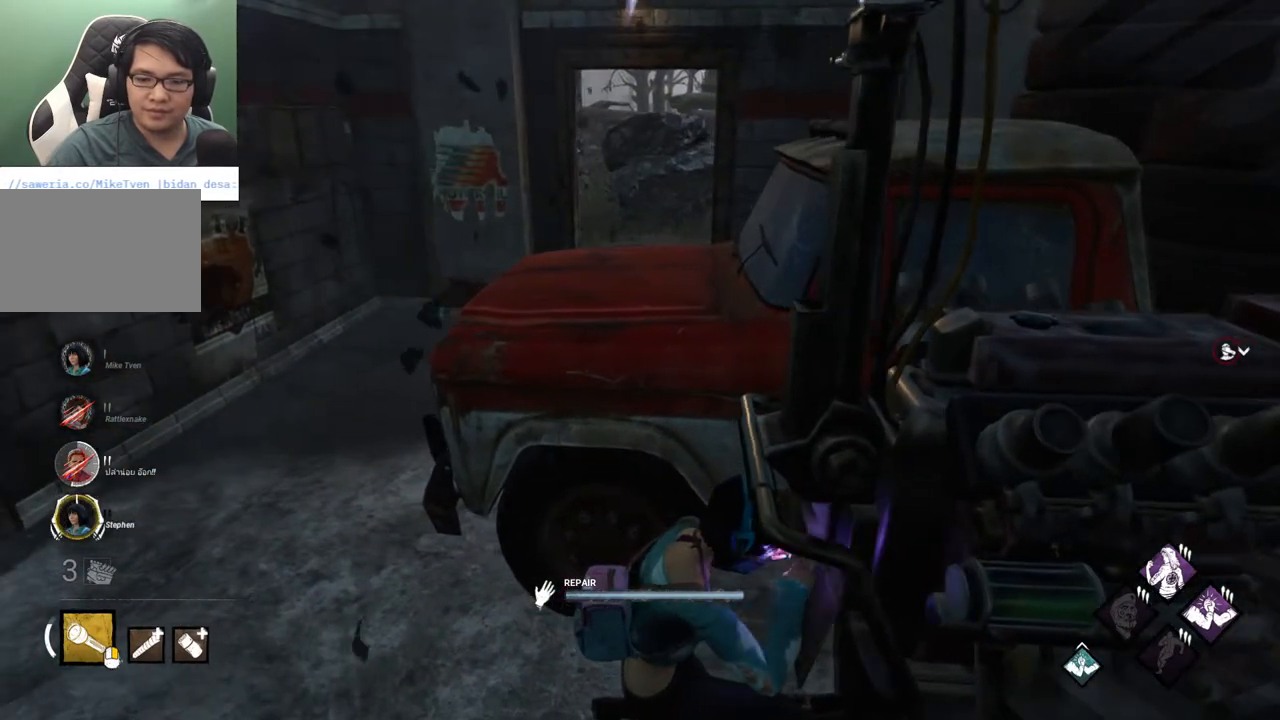
{"keys": ["a", "shift", "w"], "mouse": [], "mouse_move": "left", "events": [[350, "w", "down"]]}
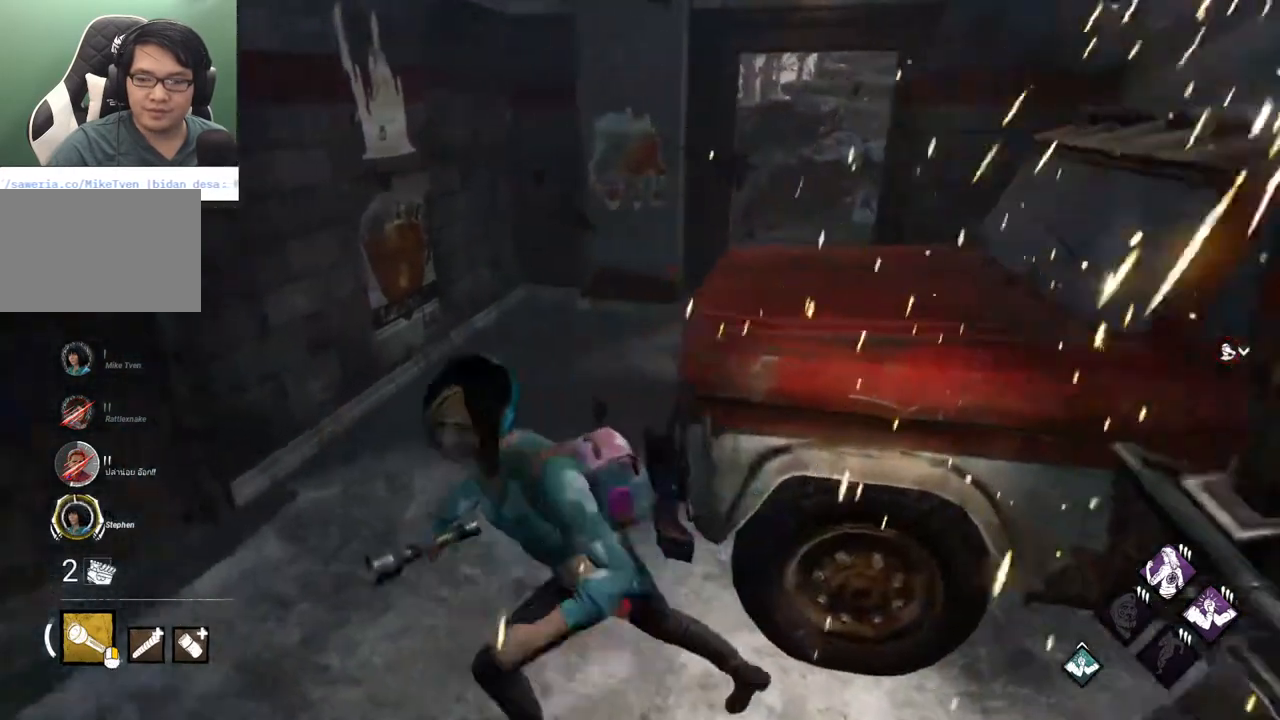
{"keys": ["shift", "w"], "mouse": [], "mouse_move": "right", "events": [[33, "a", "up"]]}
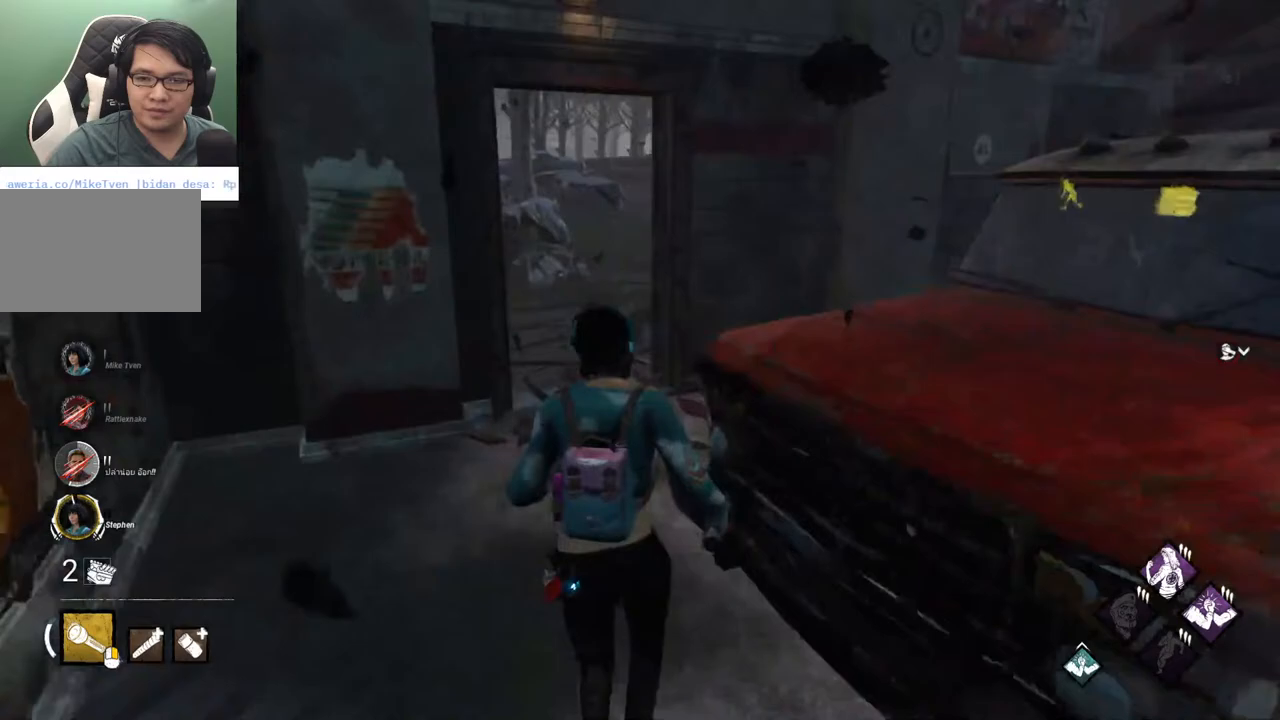
{"keys": ["shift", "w"], "mouse": [], "mouse_move": "still", "events": []}
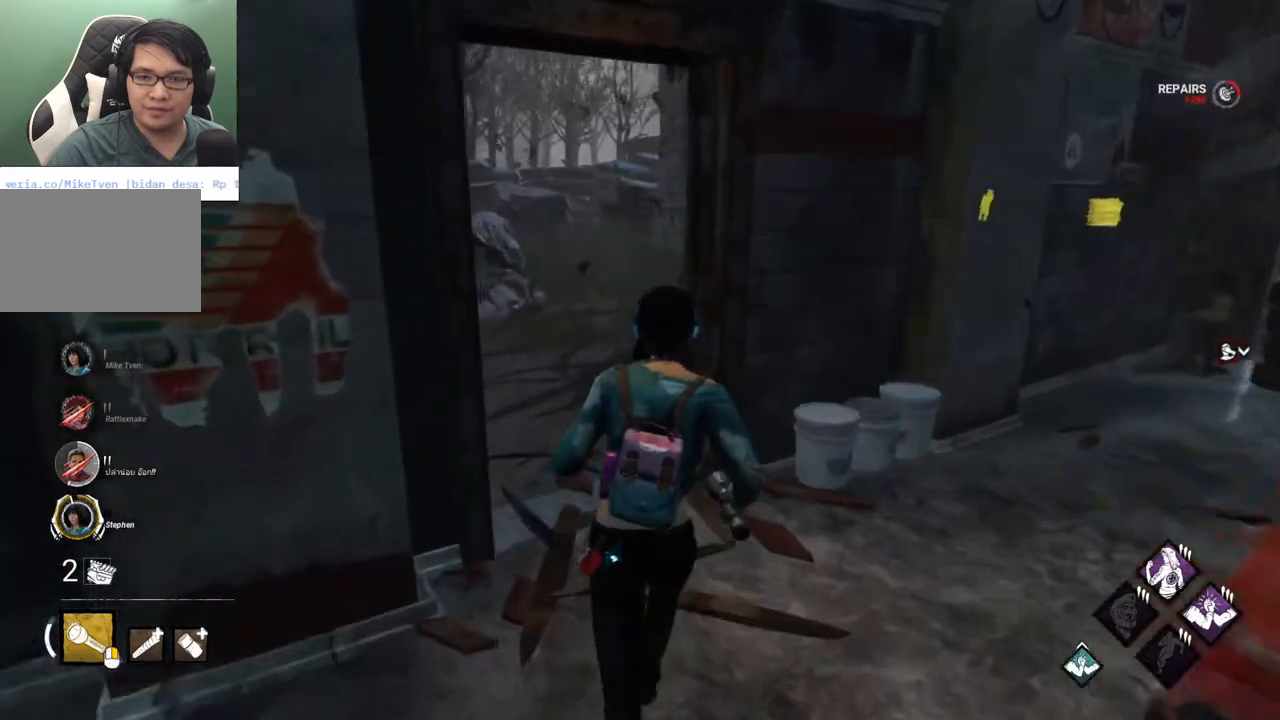
{"keys": ["shift", "w"], "mouse": [], "mouse_move": "right", "events": [[350, "a", "down"], [450, "a", "up"]]}
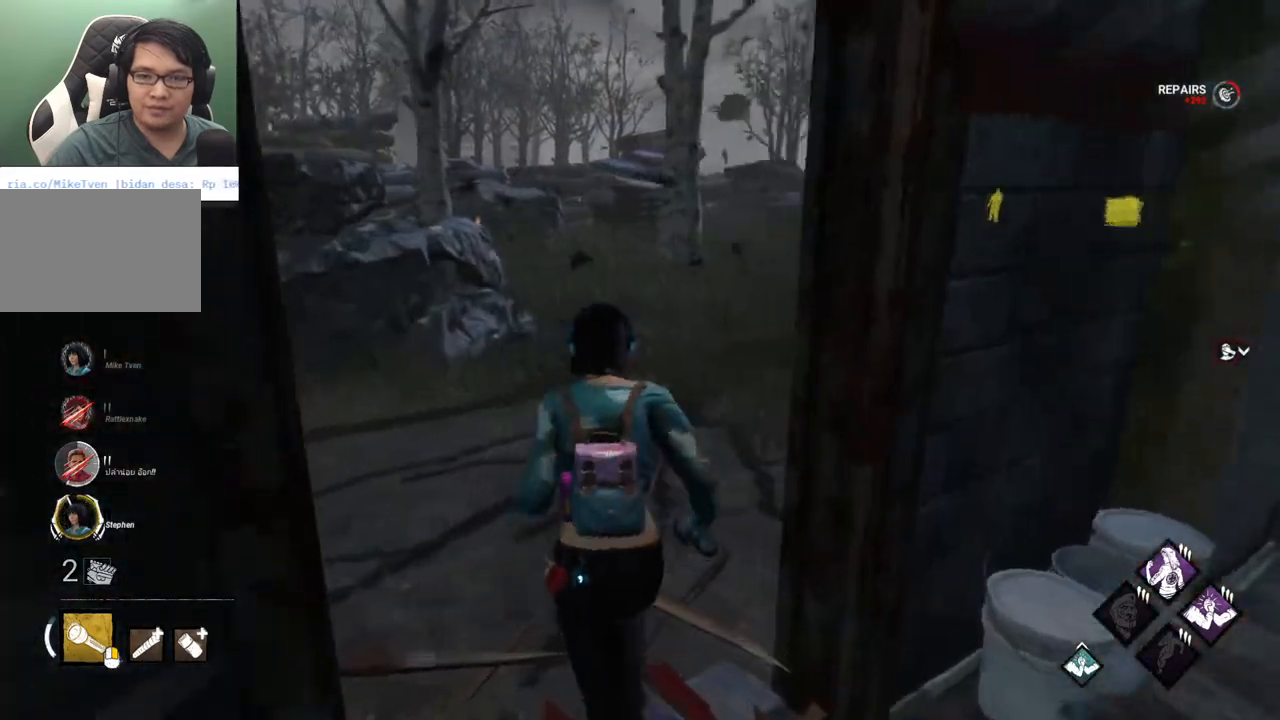
{"keys": ["shift", "w"], "mouse": [], "mouse_move": "still", "events": []}
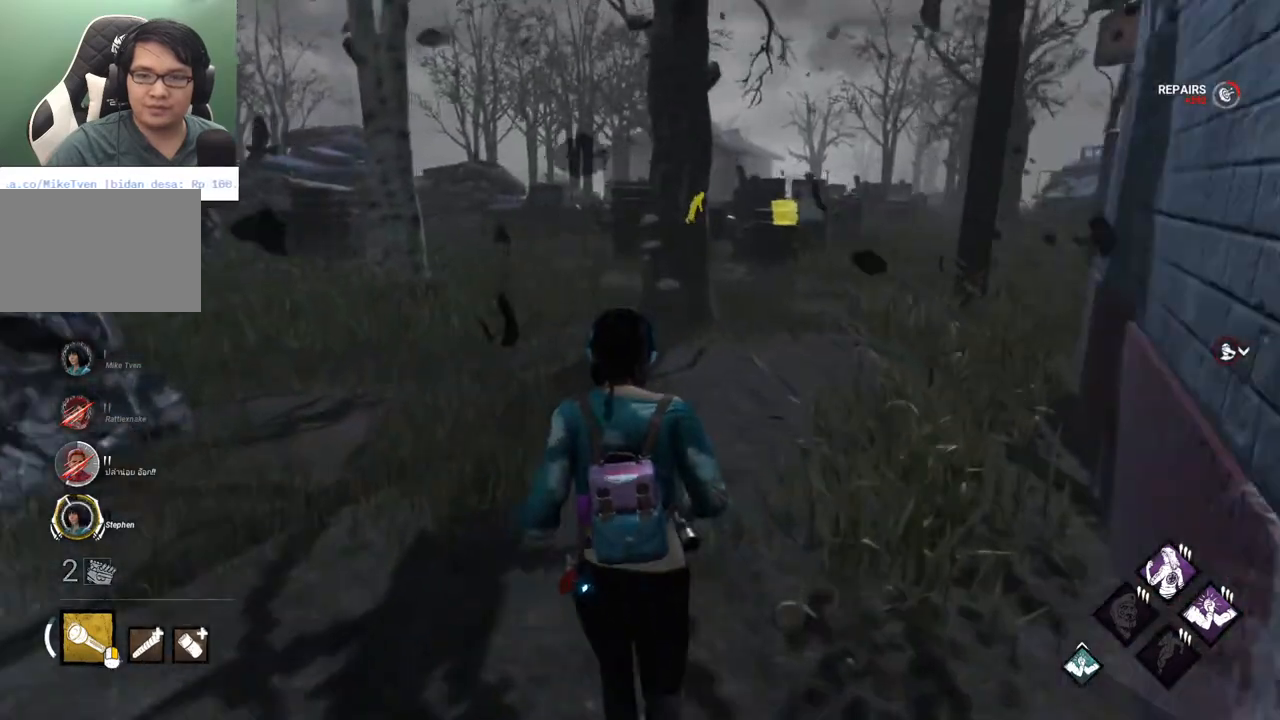
{"keys": ["shift", "w"], "mouse": [], "mouse_move": "left", "events": []}
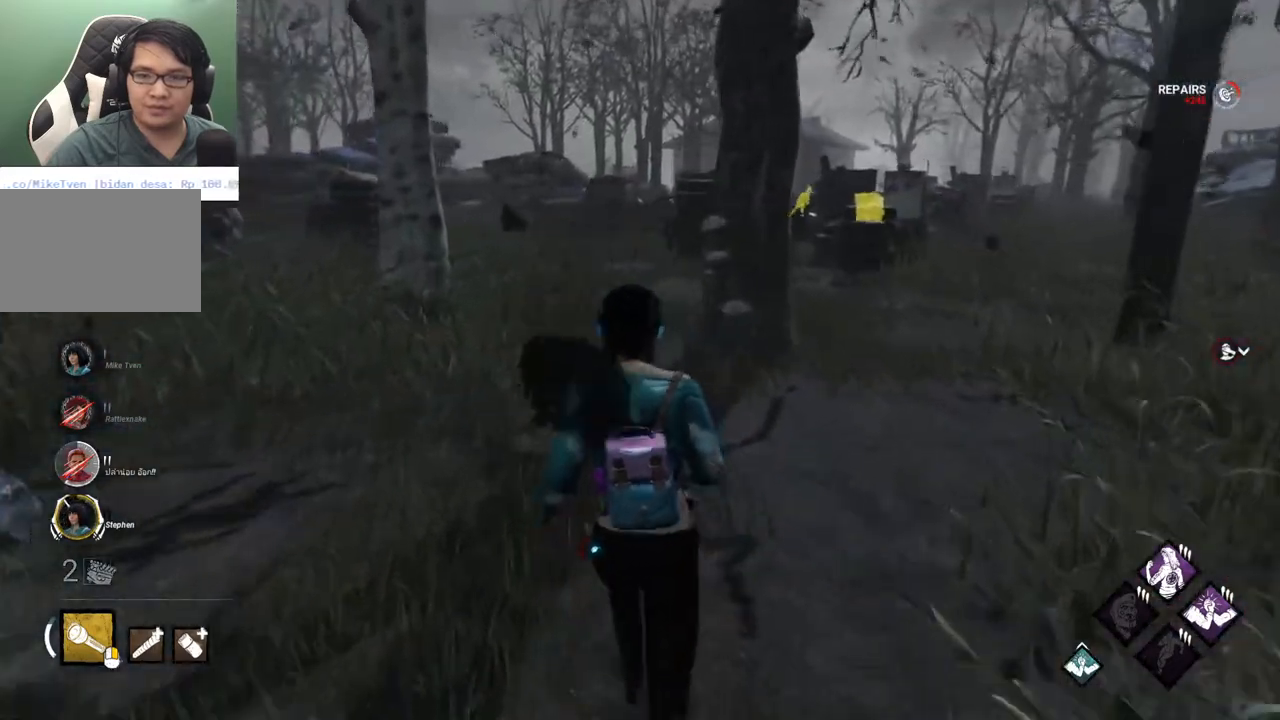
{"keys": ["shift", "w"], "mouse": [], "mouse_move": "still", "events": []}
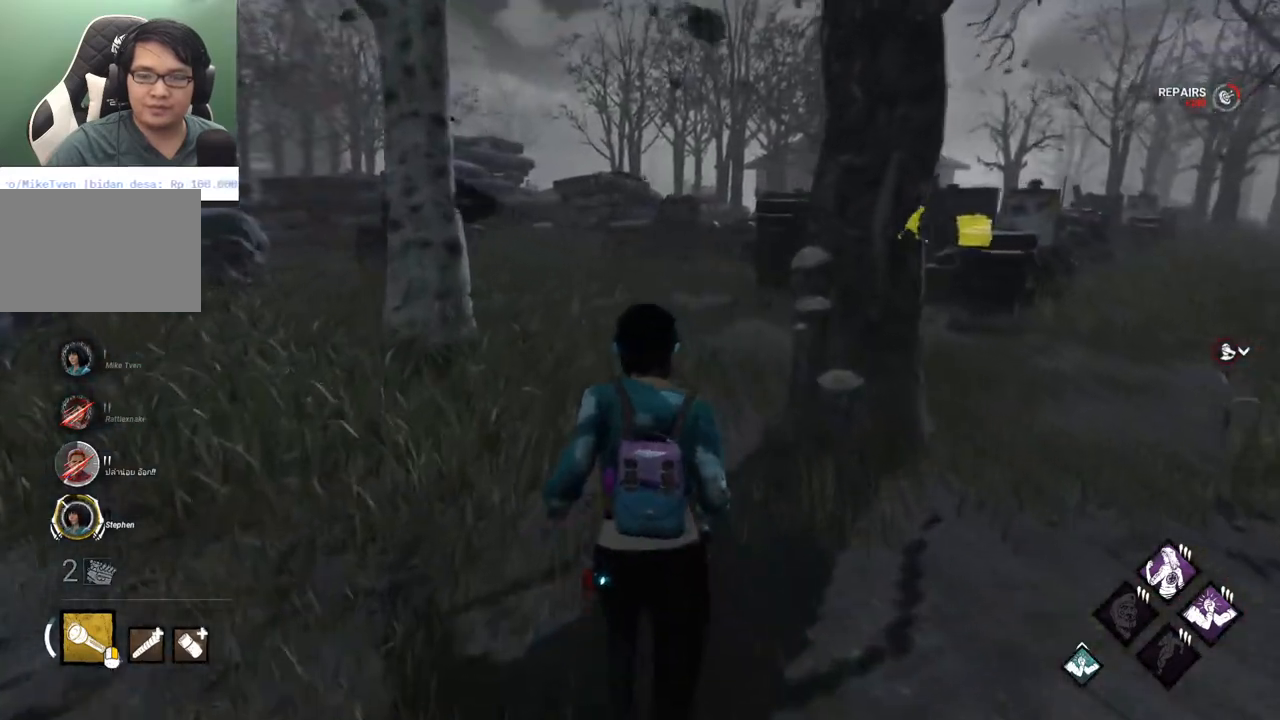
{"keys": ["shift", "w"], "mouse": [], "mouse_move": "right", "events": []}
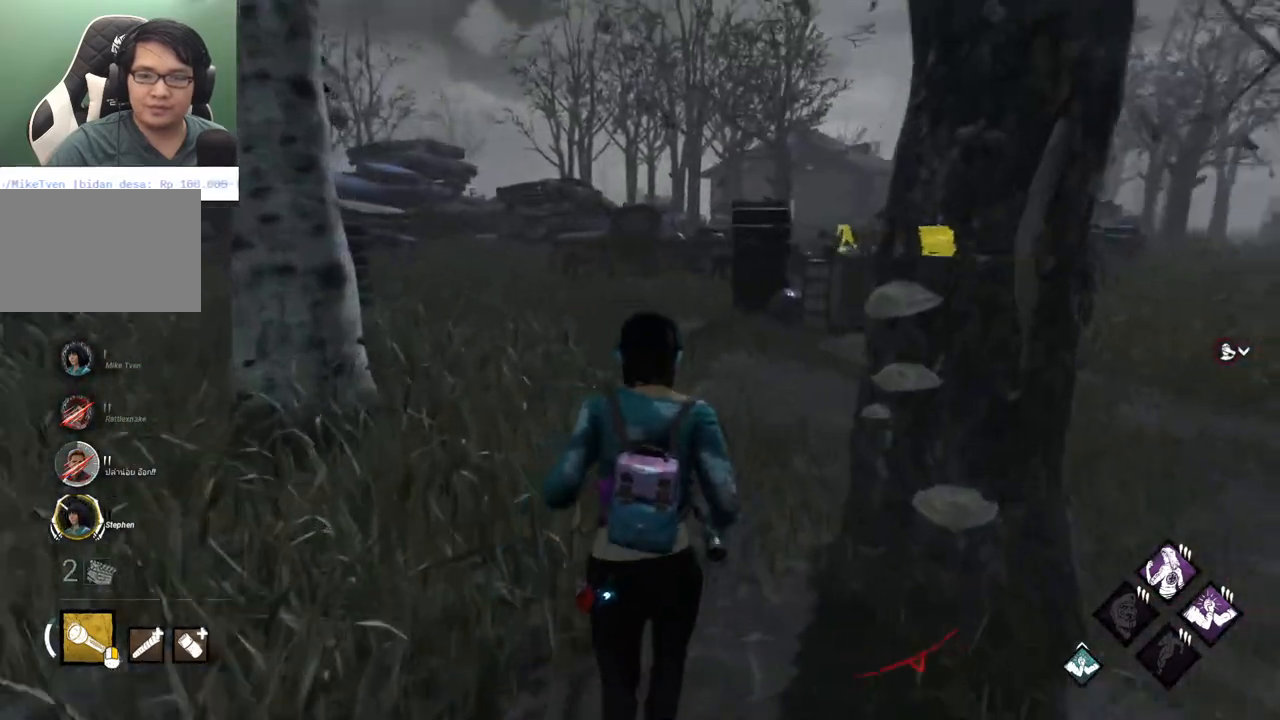
{"keys": ["shift", "w"], "mouse": [], "mouse_move": "still", "events": []}
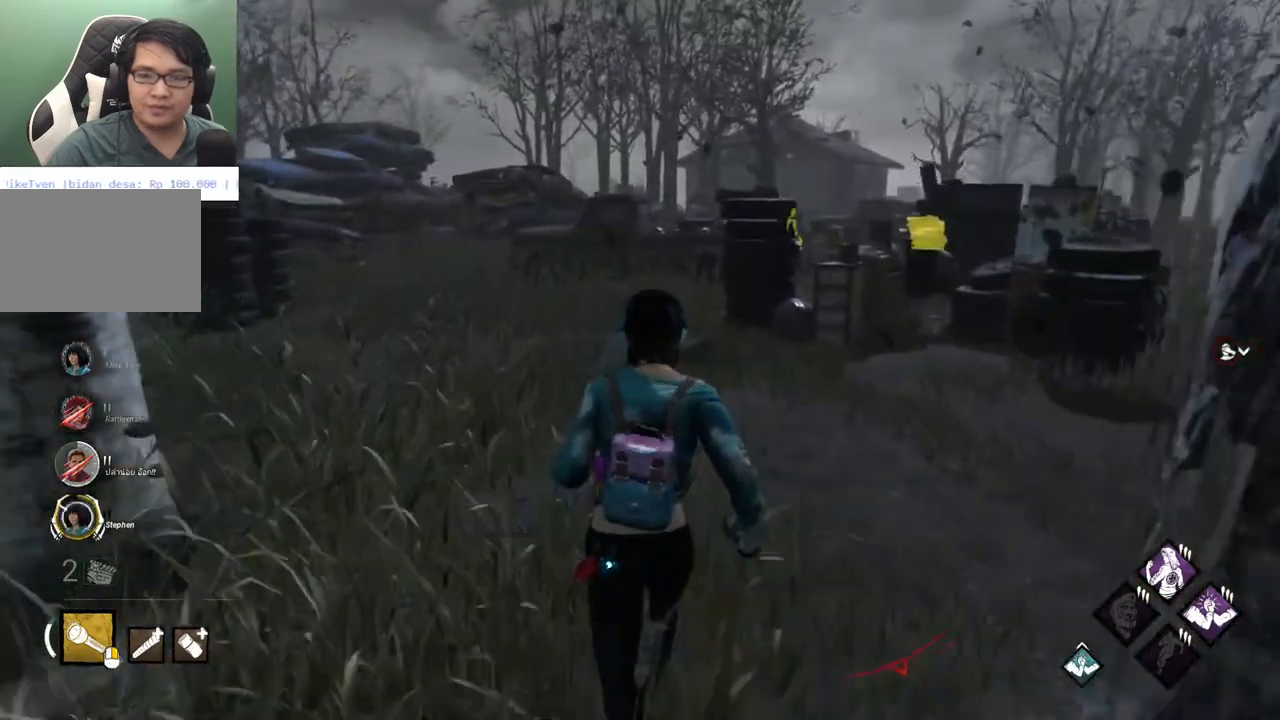
{"keys": ["shift", "w"], "mouse": [], "mouse_move": "still", "events": []}
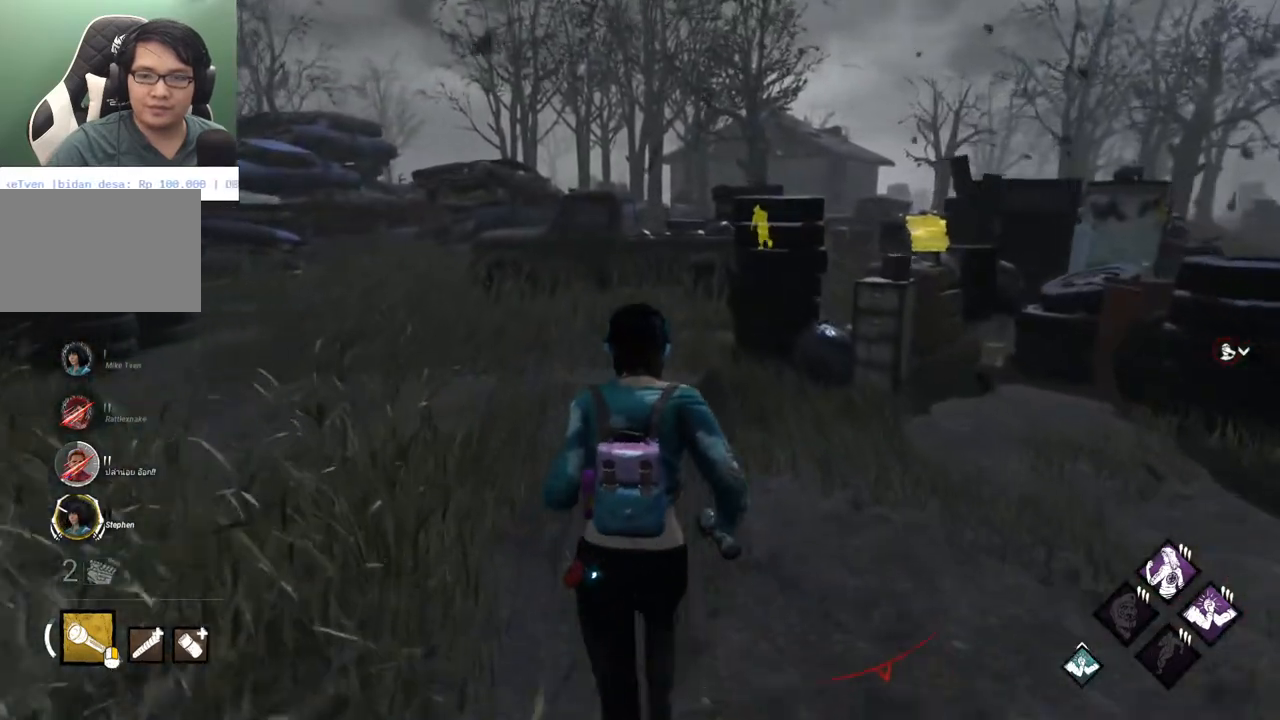
{"keys": ["shift", "w"], "mouse": [], "mouse_move": "still", "events": []}